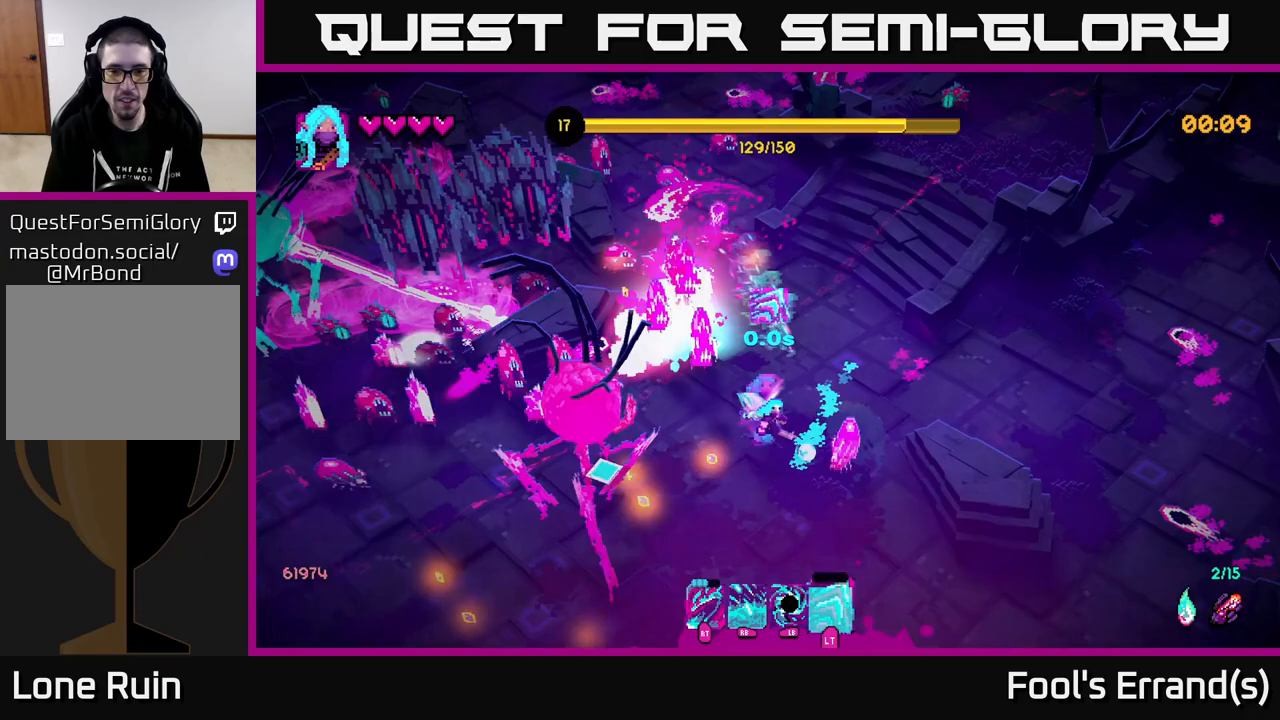
Gameplay with a controller (Xbox layout); each line is a JSON object with the inputs held at the frame after it. "events" lists button and stick changes between this image and that frame as [ms after this image, input, new state], when the widget could be followed in between. Not read: L3 R3.
{"buttons": [], "left_stick": "down", "right_stick": "up-left", "events": [[83, "R2", "up"], [83, "left_stick", "down"], [283, "L1", "down"], [283, "right_stick", "up-left"], [467, "L1", "up"]]}
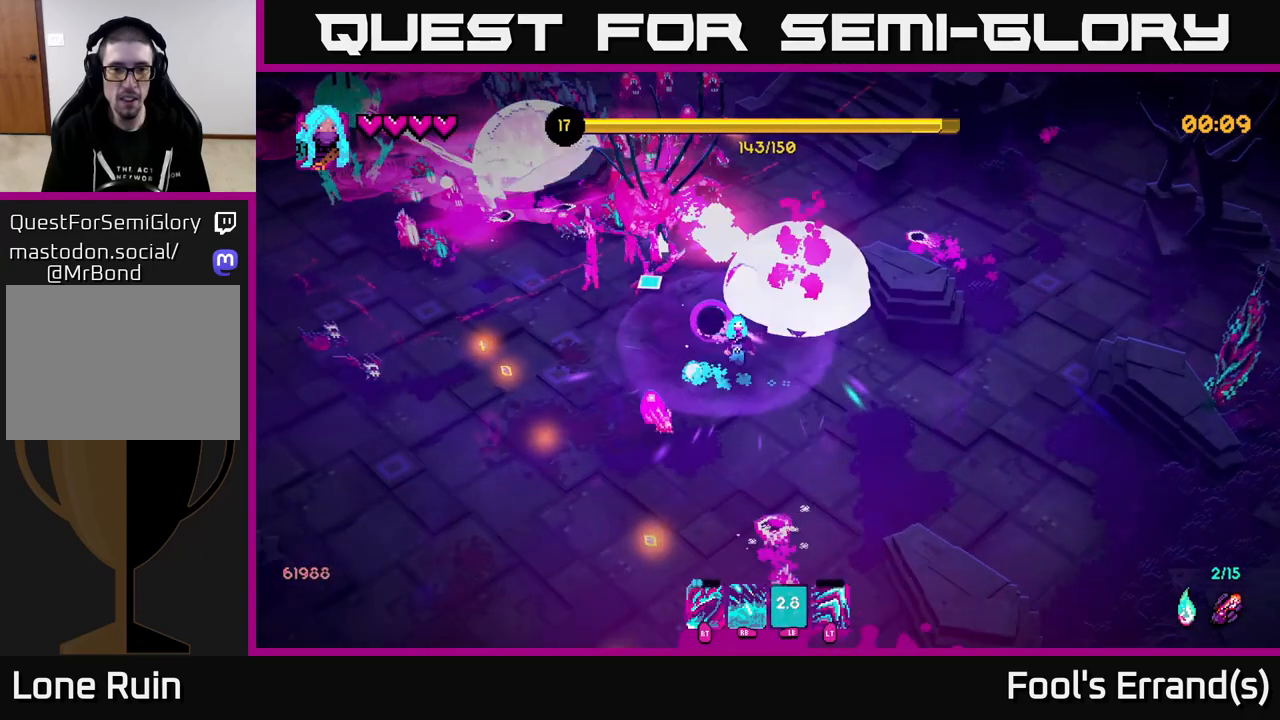
{"buttons": [], "left_stick": "down-left", "right_stick": "up", "events": [[83, "left_stick", "left"], [133, "left_stick", "up-left"], [300, "R1", "down"], [333, "right_stick", "up"], [400, "left_stick", "down-left"], [433, "R1", "up"]]}
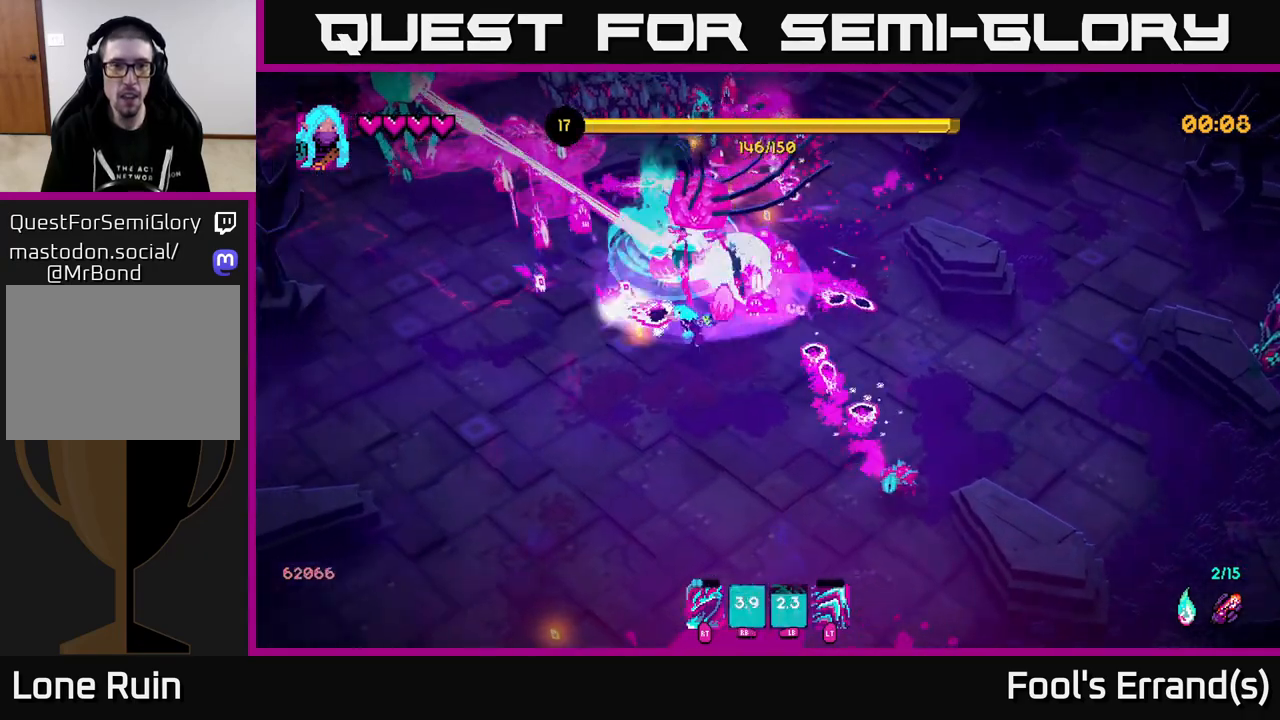
{"buttons": ["R2"], "left_stick": "down", "right_stick": "up", "events": [[133, "R2", "down"], [250, "R2", "up"], [317, "left_stick", "down"], [350, "R2", "down"], [433, "R2", "up"], [500, "R2", "down"]]}
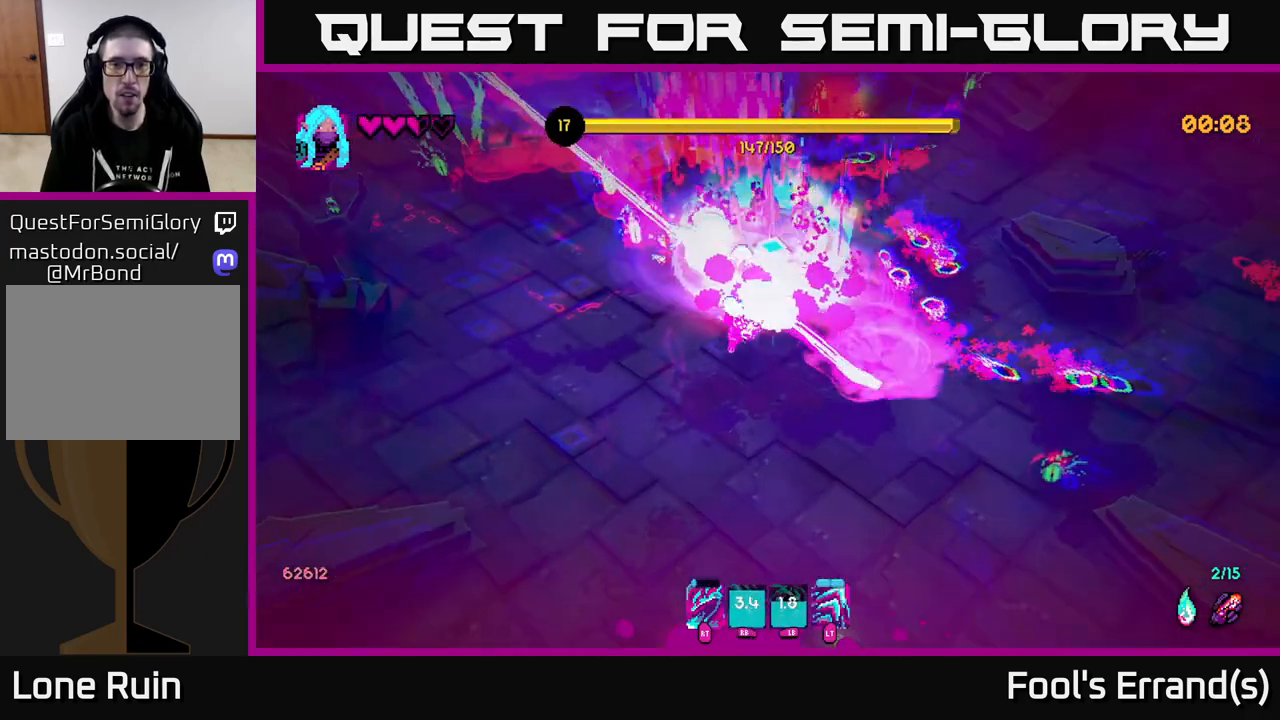
{"buttons": [], "left_stick": "left", "right_stick": "up", "events": [[50, "left_stick", "down-left"], [83, "R2", "up"], [167, "R2", "down"], [250, "R2", "up"], [300, "L2", "down"], [300, "R2", "down"], [383, "R2", "up"], [417, "left_stick", "left"], [450, "L2", "up"]]}
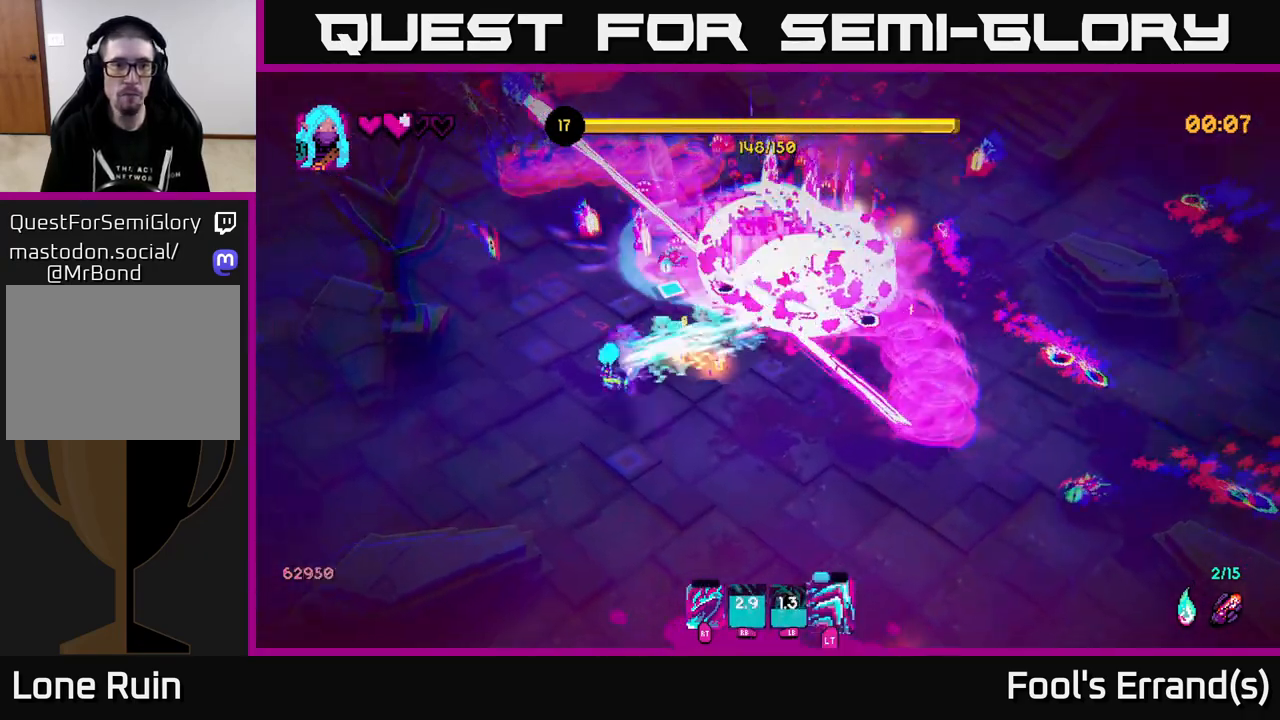
{"buttons": ["R2"], "left_stick": "up-left", "right_stick": "up-right", "events": [[83, "right_stick", "up-right"], [150, "R2", "down"], [200, "L2", "down"], [233, "R2", "up"], [300, "L2", "up"], [300, "R2", "down"], [350, "left_stick", "up-left"], [383, "R2", "up"], [467, "R2", "down"]]}
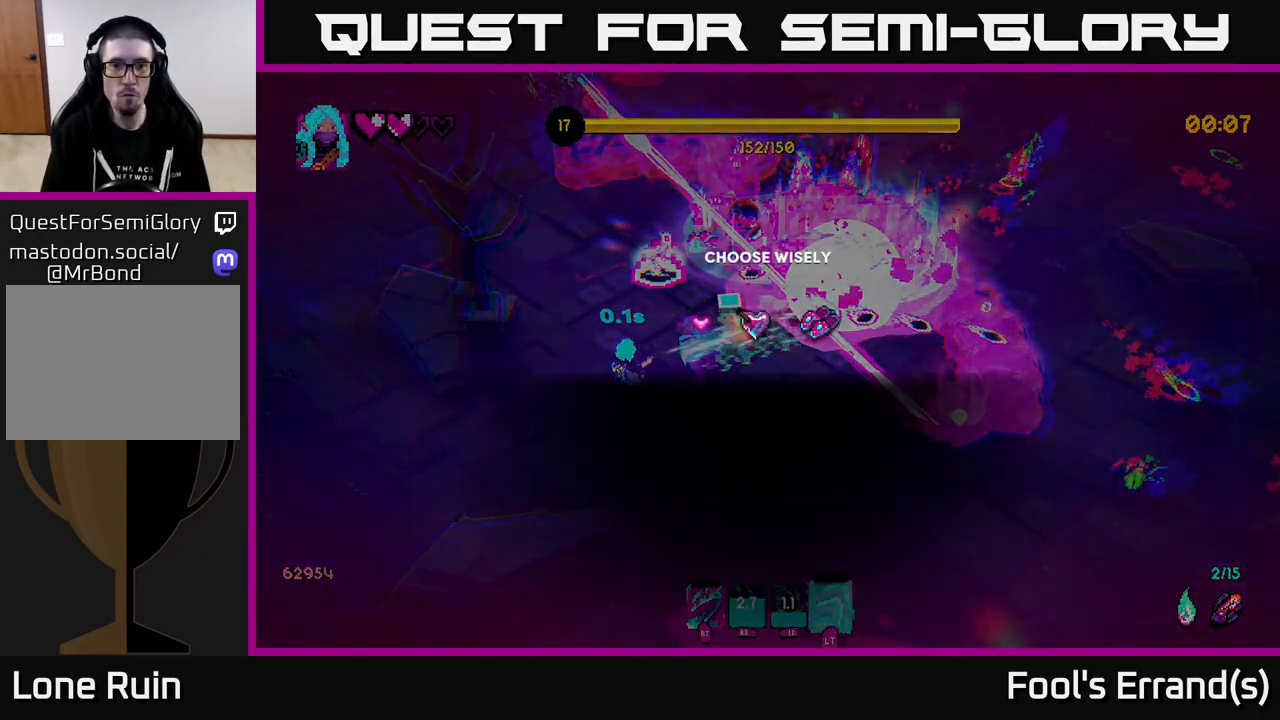
{"buttons": [], "left_stick": "center", "right_stick": "center", "events": [[33, "R2", "up"], [83, "left_stick", "down-left"], [267, "left_stick", "center"], [267, "right_stick", "center"]]}
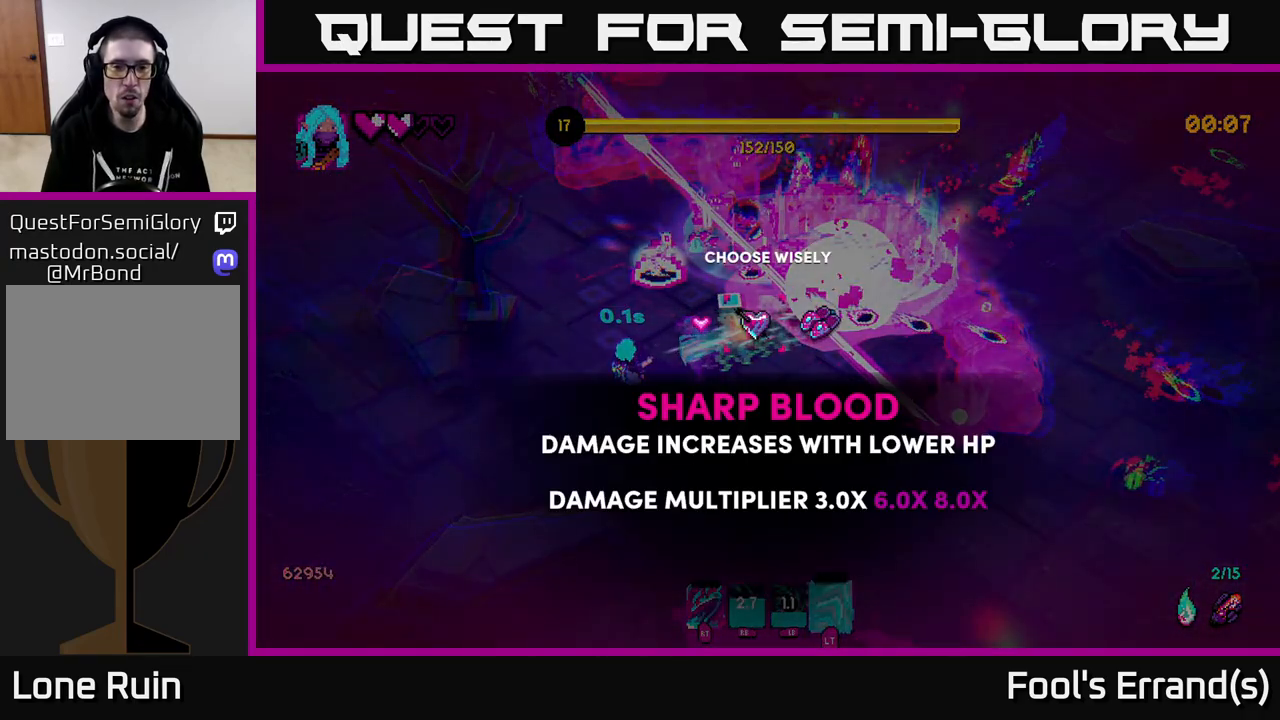
{"buttons": [], "left_stick": "left", "right_stick": "center", "events": [[417, "left_stick", "left"]]}
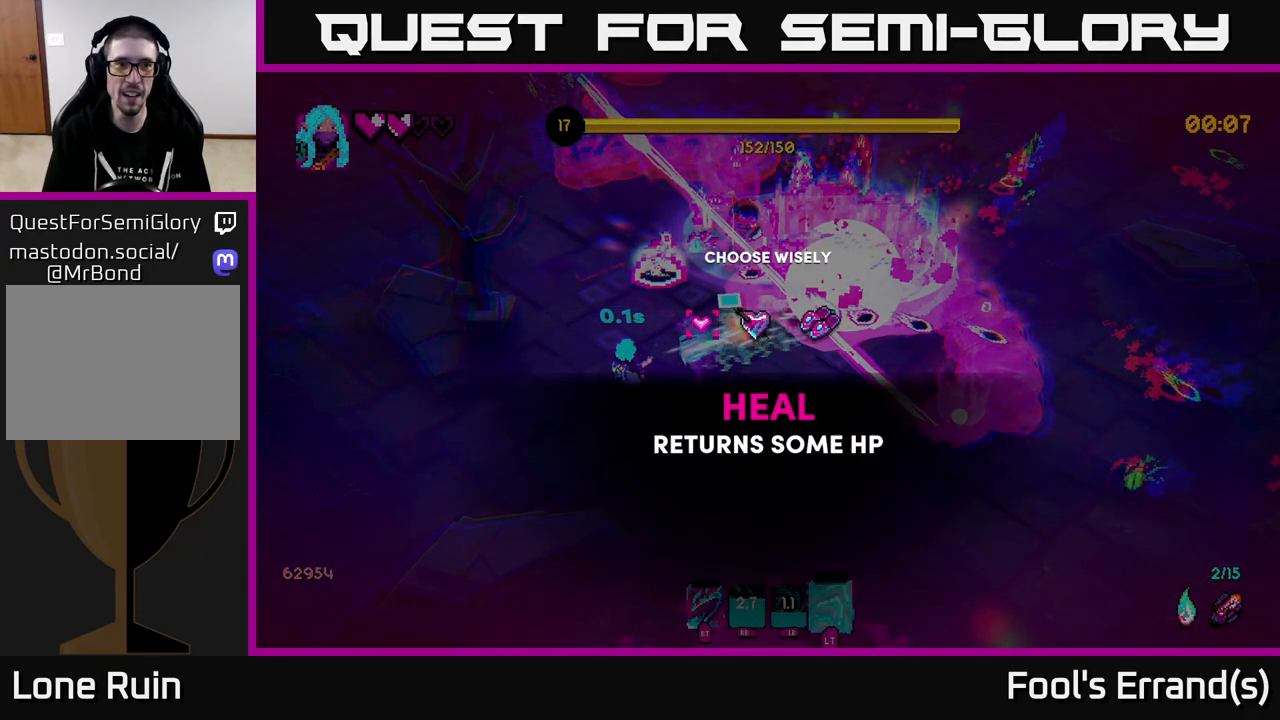
{"buttons": [], "left_stick": "down-left", "right_stick": "up", "events": [[83, "left_stick", "center"], [133, "A", "down"], [200, "left_stick", "left"], [217, "A", "up"], [267, "left_stick", "down-left"], [417, "right_stick", "up"]]}
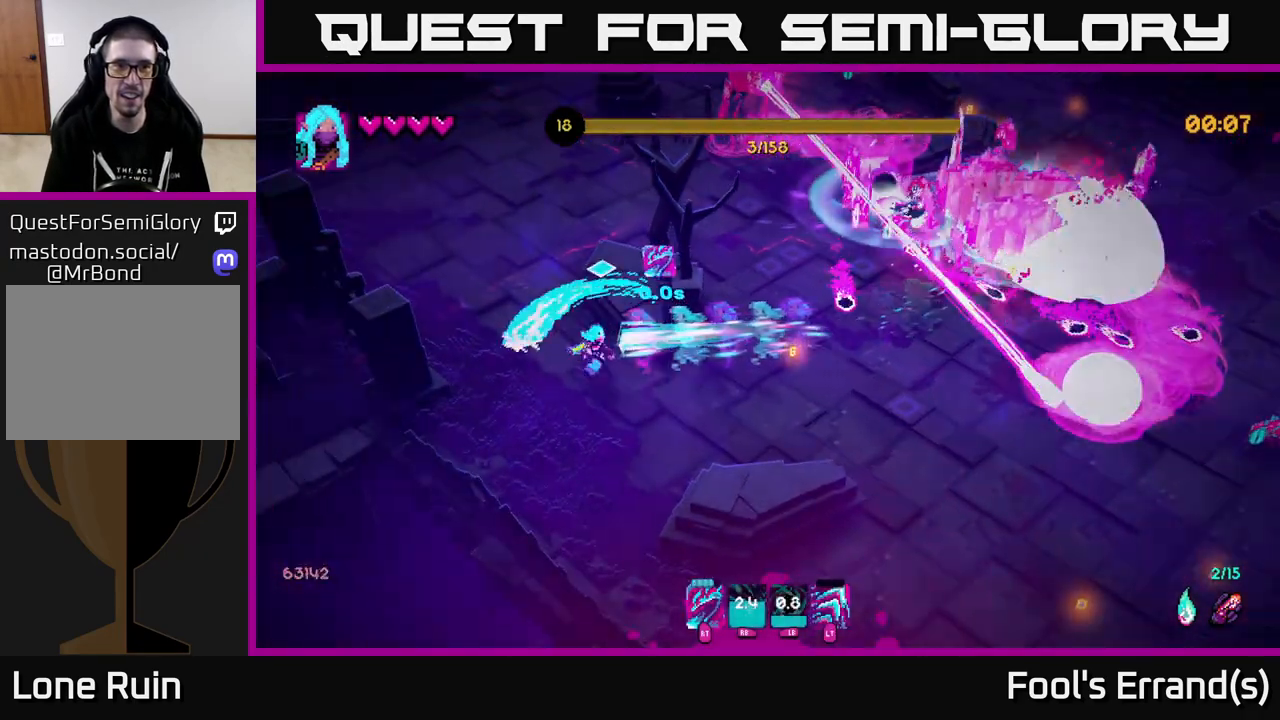
{"buttons": [], "left_stick": "up-left", "right_stick": "up-right", "events": [[117, "left_stick", "up-left"], [117, "right_stick", "up-right"], [183, "left_stick", "up"], [400, "left_stick", "up-left"]]}
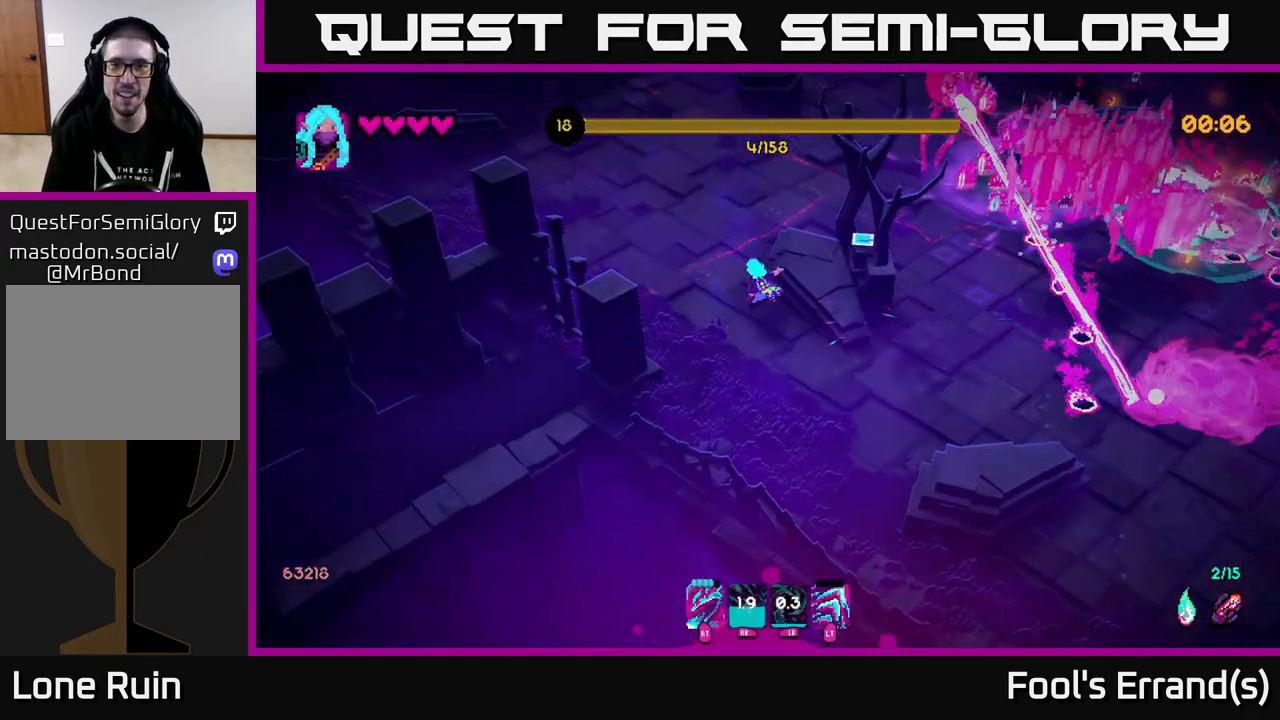
{"buttons": [], "left_stick": "up-right", "right_stick": "right", "events": [[317, "left_stick", "up"], [400, "right_stick", "right"], [417, "left_stick", "up-right"]]}
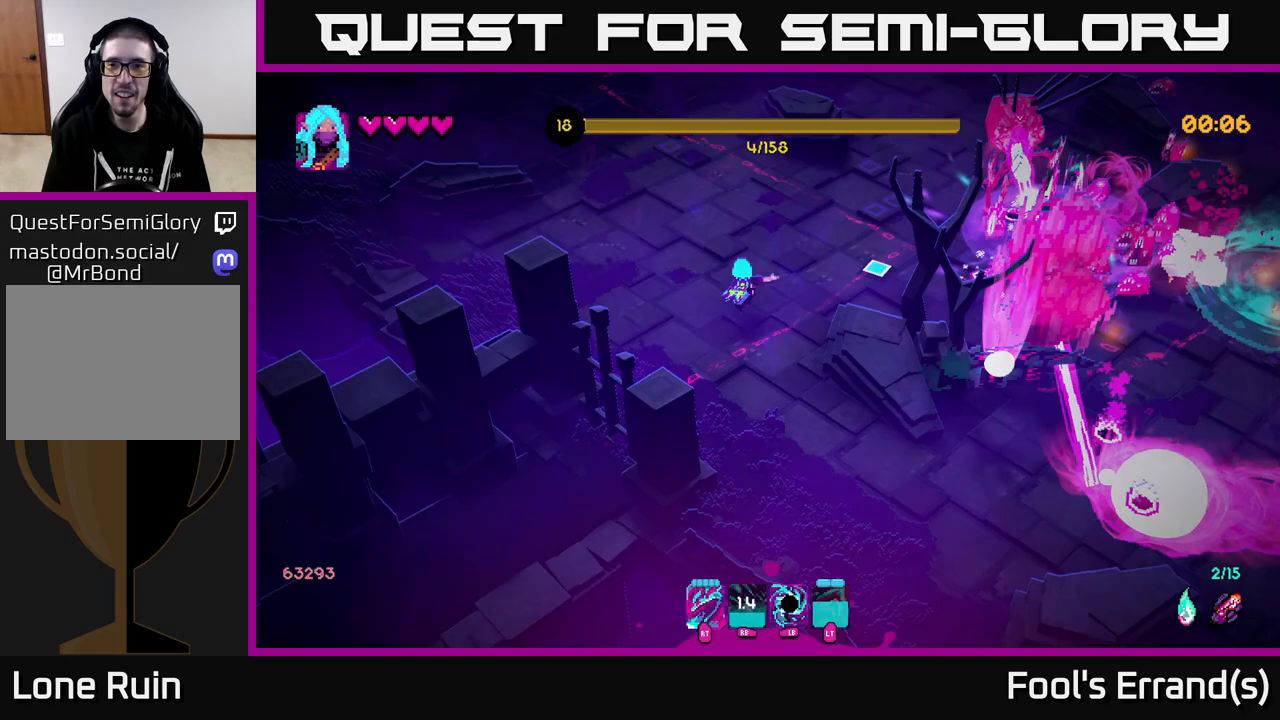
{"buttons": ["L1"], "left_stick": "up", "right_stick": "right", "events": [[50, "left_stick", "right"], [300, "left_stick", "up-right"], [383, "L1", "down"], [433, "left_stick", "up"]]}
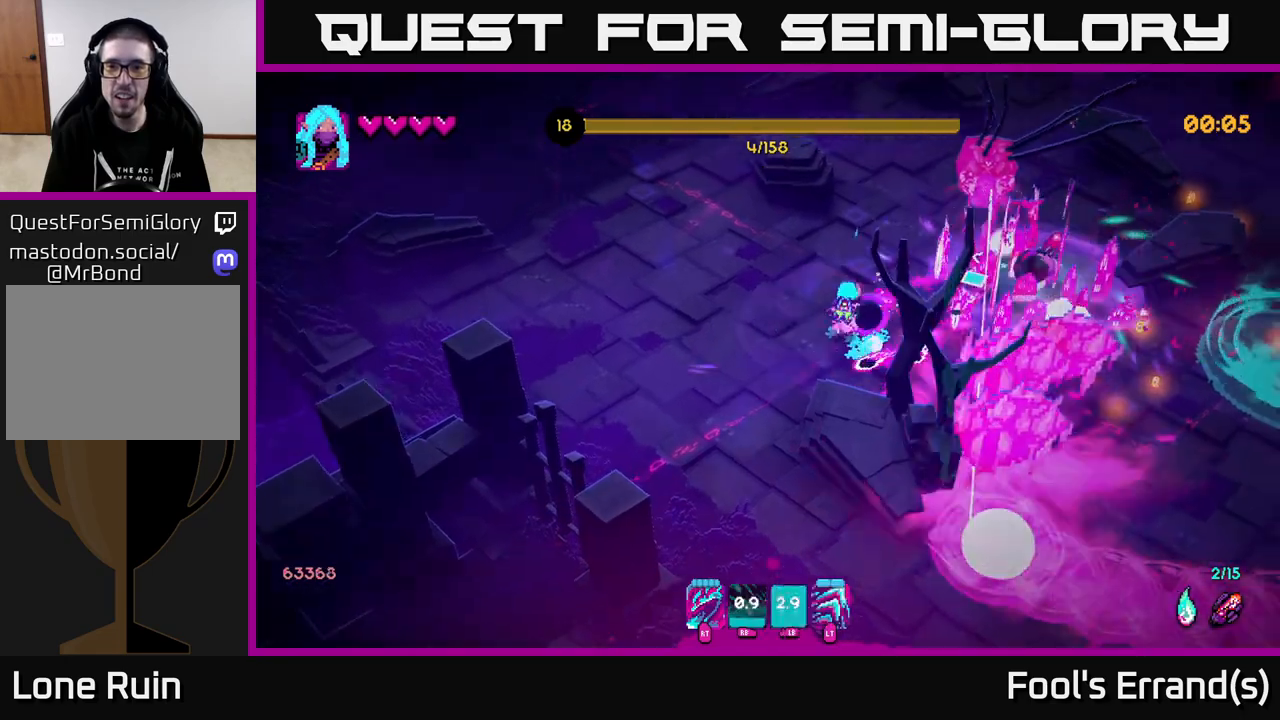
{"buttons": ["L2"], "left_stick": "up-right", "right_stick": "down-right", "events": [[50, "L1", "up"], [217, "R2", "down"], [250, "right_stick", "up-right"], [300, "R2", "up"], [367, "R2", "down"], [367, "right_stick", "right"], [433, "left_stick", "up-right"], [450, "L2", "down"], [450, "R2", "up"], [483, "right_stick", "down-right"]]}
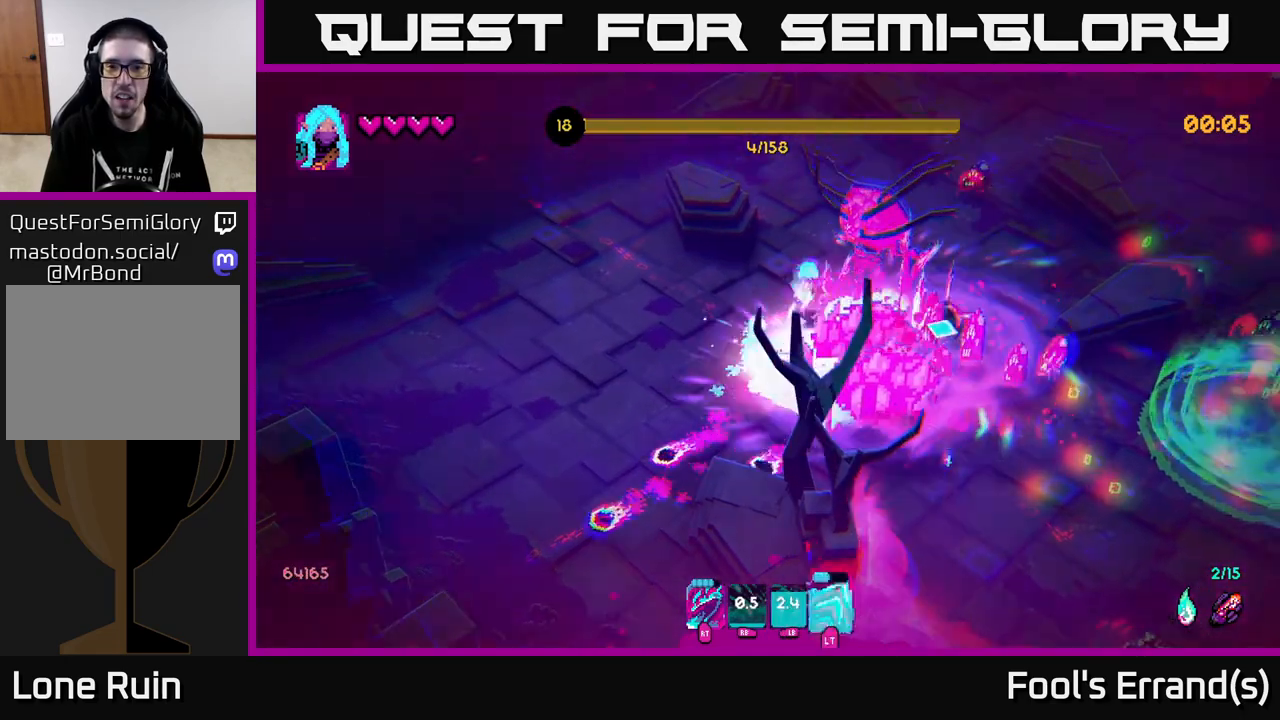
{"buttons": ["R2"], "left_stick": "right", "right_stick": "down", "events": [[17, "R2", "down"], [67, "L2", "up"], [100, "R2", "up"], [150, "R2", "down"], [250, "R2", "up"], [300, "R2", "down"], [383, "R2", "up"], [417, "left_stick", "right"], [433, "R2", "down"], [467, "right_stick", "down"]]}
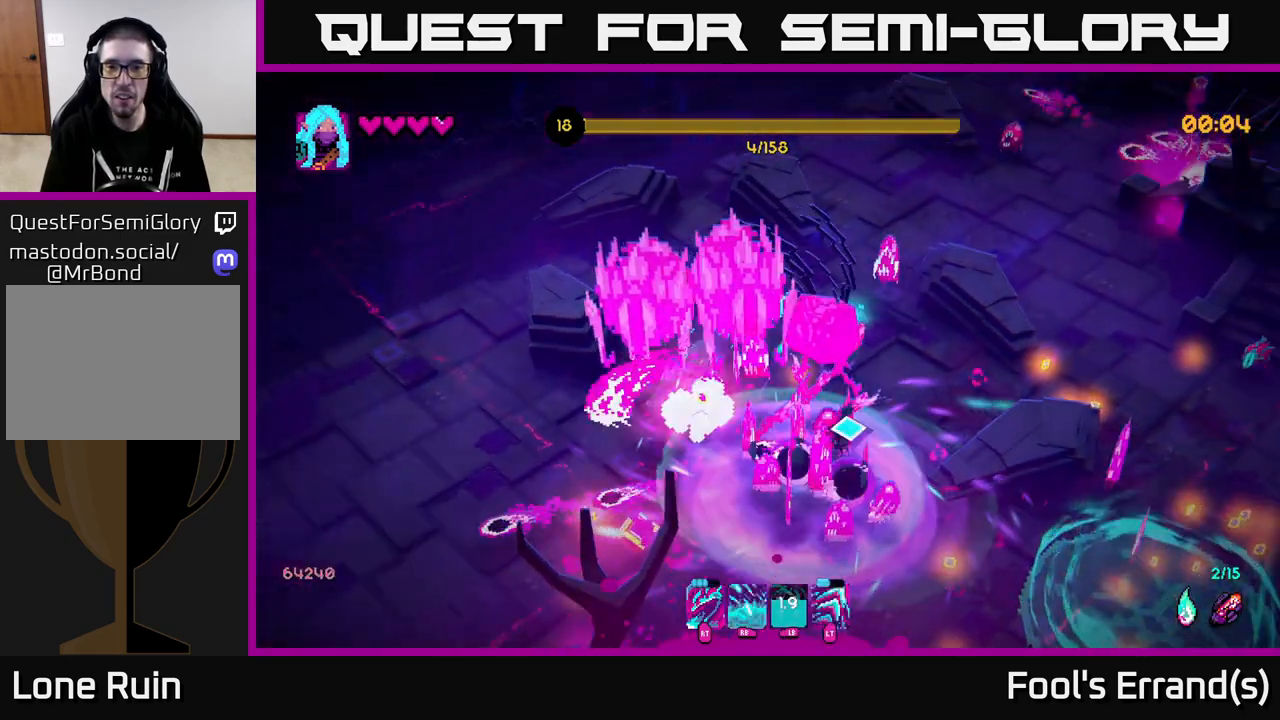
{"buttons": [], "left_stick": "down-right", "right_stick": "down-left", "events": [[33, "R2", "up"], [117, "R2", "down"], [183, "R2", "up"], [250, "R2", "down"], [350, "L2", "down"], [350, "R2", "up"], [417, "right_stick", "down-left"], [450, "left_stick", "down-right"], [483, "L2", "up"]]}
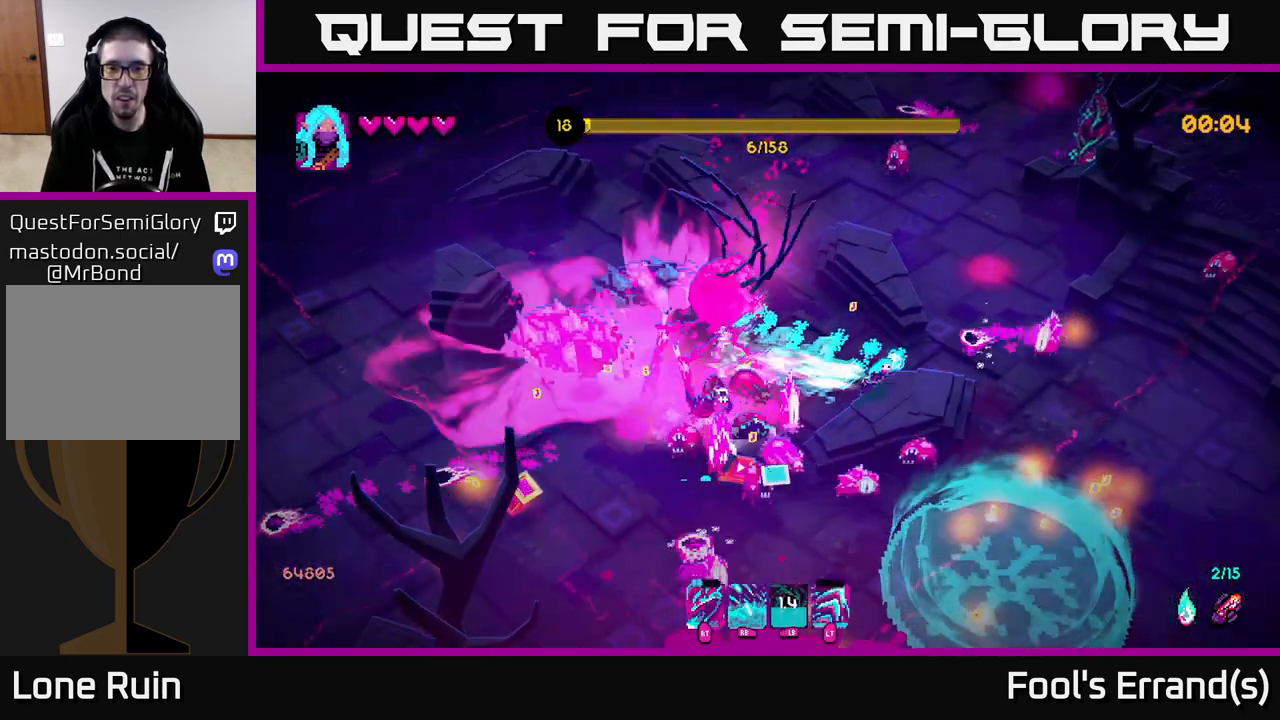
{"buttons": [], "left_stick": "down", "right_stick": "left", "events": [[150, "R1", "down"], [167, "right_stick", "left"], [267, "R1", "up"], [500, "left_stick", "down"]]}
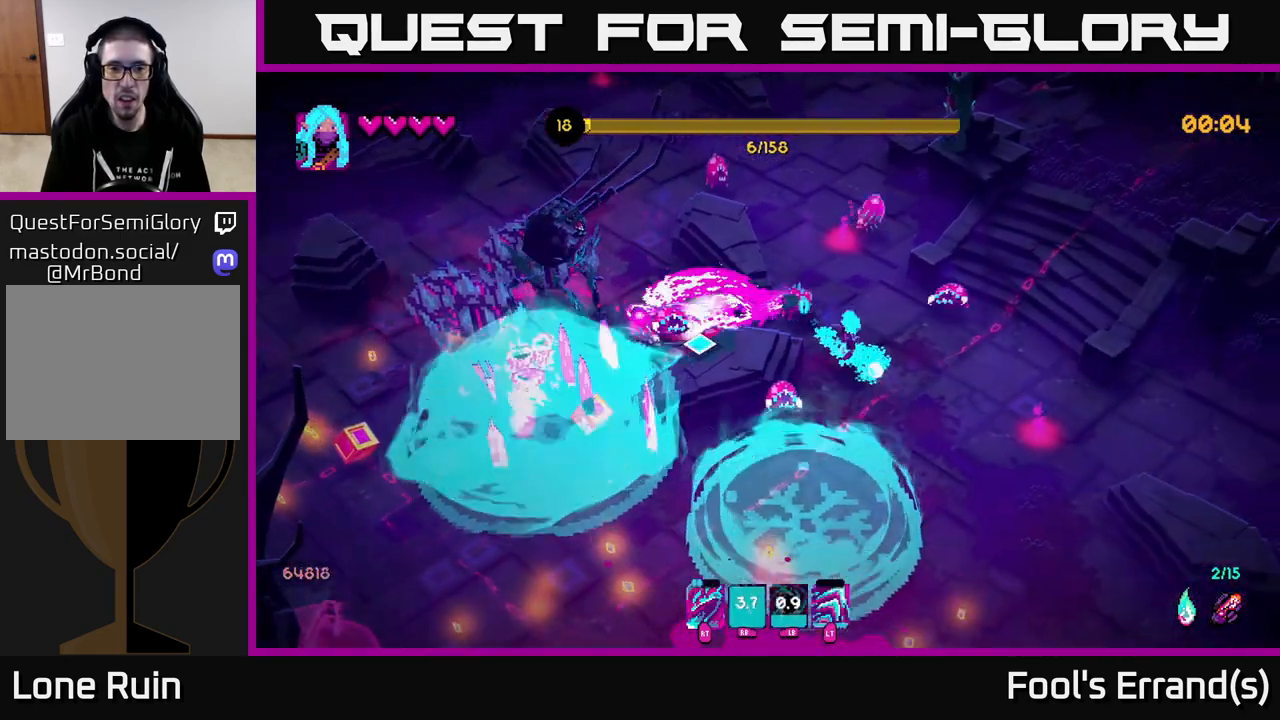
{"buttons": [], "left_stick": "down-left", "right_stick": "left", "events": [[333, "L2", "down"], [383, "left_stick", "down-left"], [483, "L2", "up"]]}
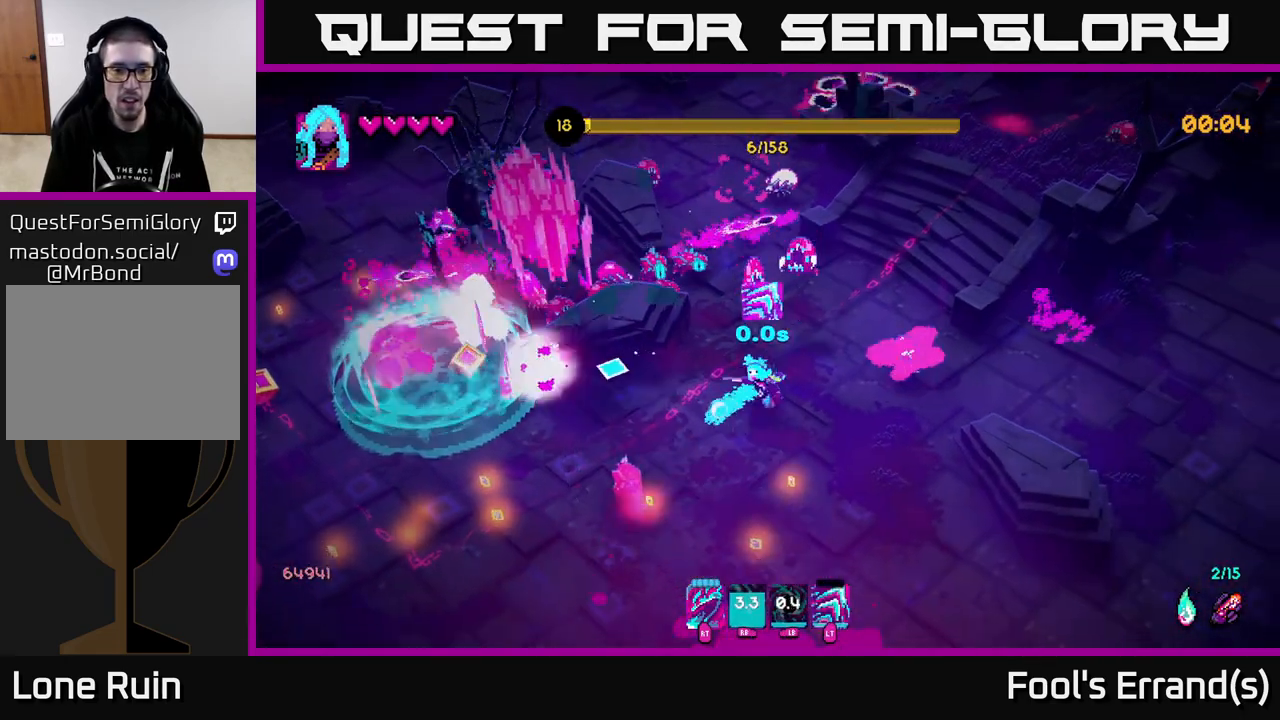
{"buttons": ["R2"], "left_stick": "down-left", "right_stick": "up", "events": [[50, "right_stick", "up-left"], [450, "right_stick", "up"], [500, "R2", "down"]]}
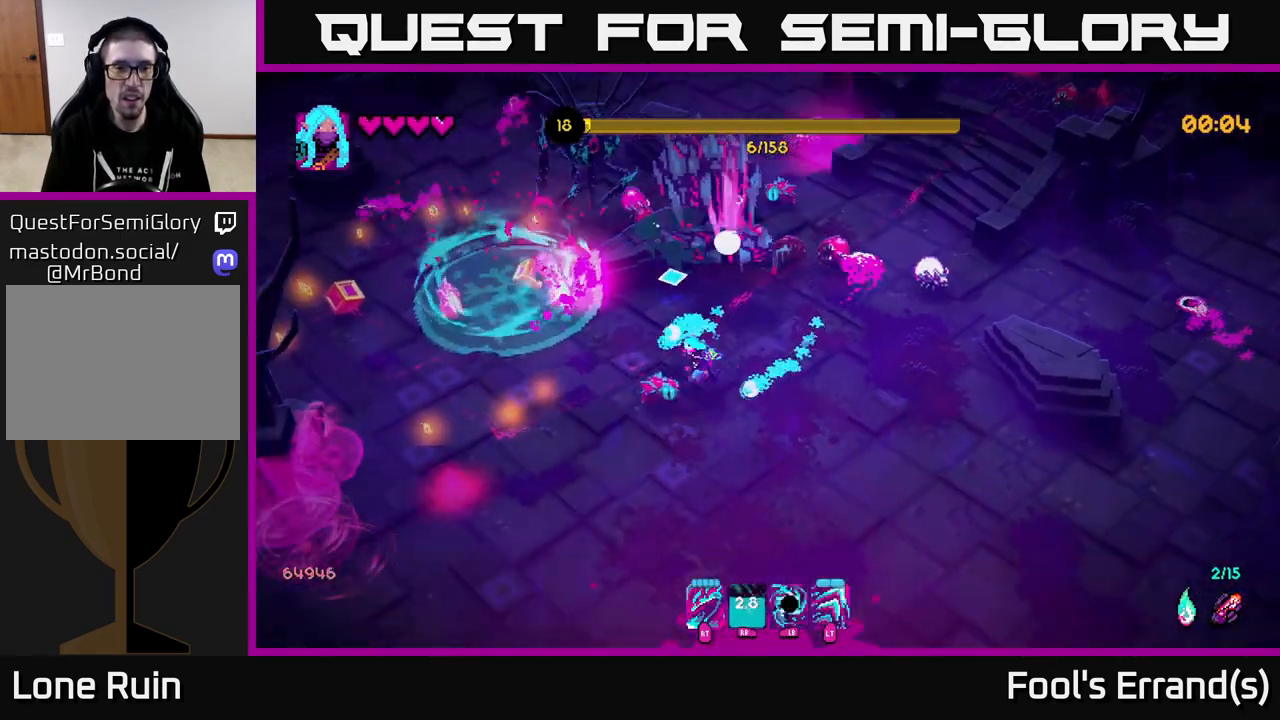
{"buttons": ["R2"], "left_stick": "down-left", "right_stick": "up-right", "events": [[117, "R2", "up"], [433, "R2", "down"], [467, "right_stick", "up-right"]]}
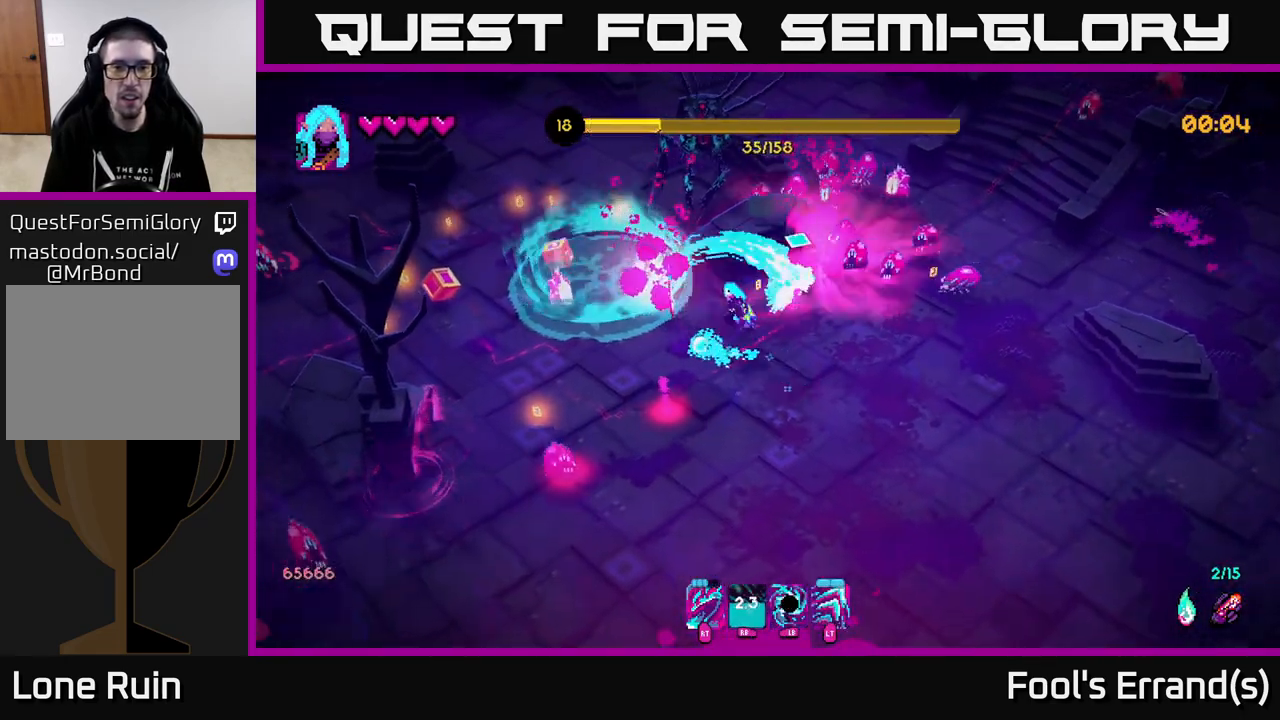
{"buttons": ["L2"], "left_stick": "down-right", "right_stick": "up-left", "events": [[67, "R2", "up"], [167, "R2", "down"], [200, "left_stick", "down"], [200, "right_stick", "up"], [283, "R2", "up"], [383, "R2", "down"], [400, "right_stick", "up-left"], [417, "left_stick", "down-right"], [467, "R2", "up"], [500, "L2", "down"]]}
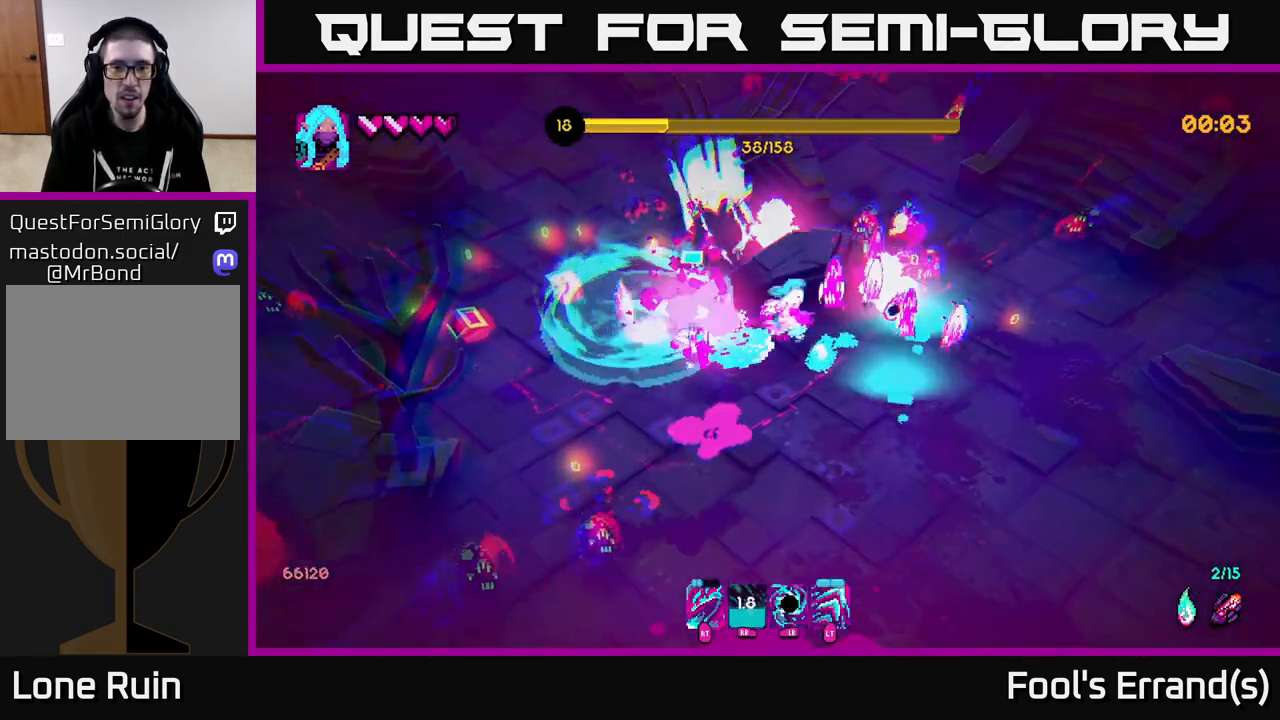
{"buttons": [], "left_stick": "down-left", "right_stick": "up", "events": [[183, "L2", "up"], [267, "left_stick", "down"], [450, "right_stick", "up"], [483, "left_stick", "down-left"]]}
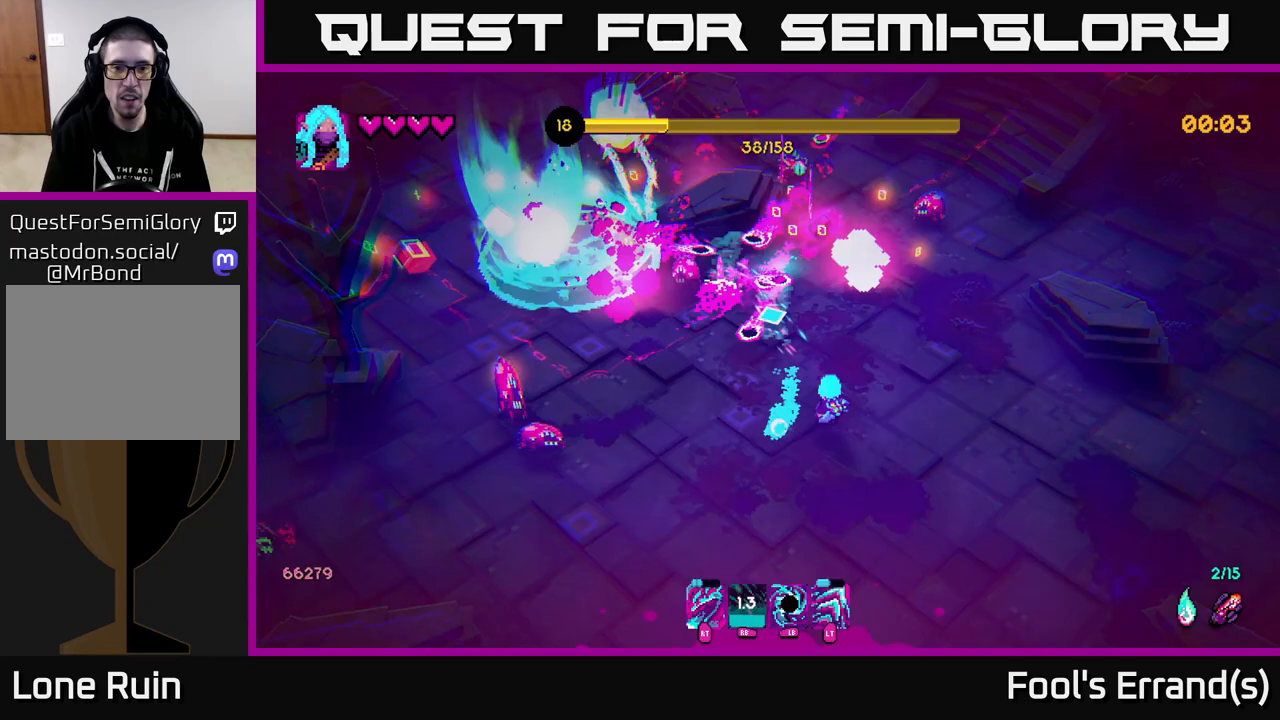
{"buttons": ["R2"], "left_stick": "left", "right_stick": "up", "events": [[33, "L1", "down"], [283, "L1", "up"], [417, "R2", "down"], [467, "left_stick", "left"]]}
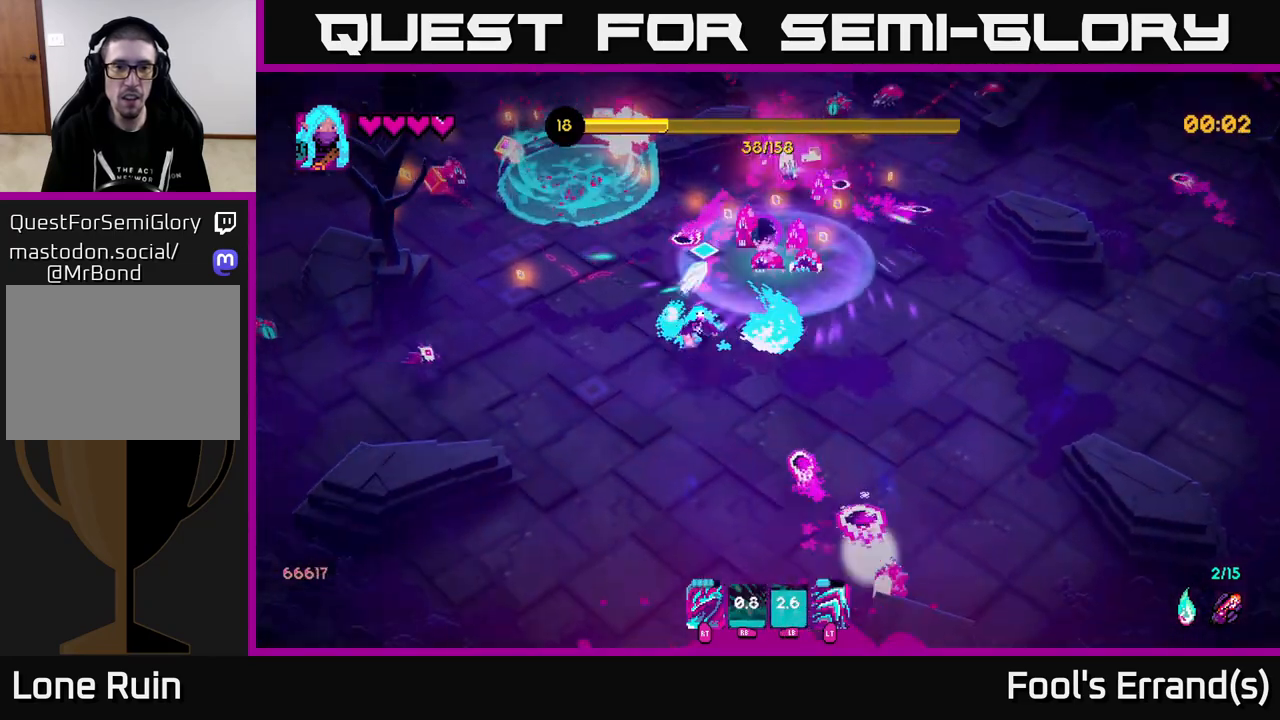
{"buttons": ["L2"], "left_stick": "down-left", "right_stick": "up-left", "events": [[17, "R2", "up"], [100, "R2", "down"], [167, "left_stick", "down-left"], [183, "R2", "up"], [283, "R2", "down"], [383, "R2", "up"], [433, "right_stick", "up-left"], [467, "L2", "down"]]}
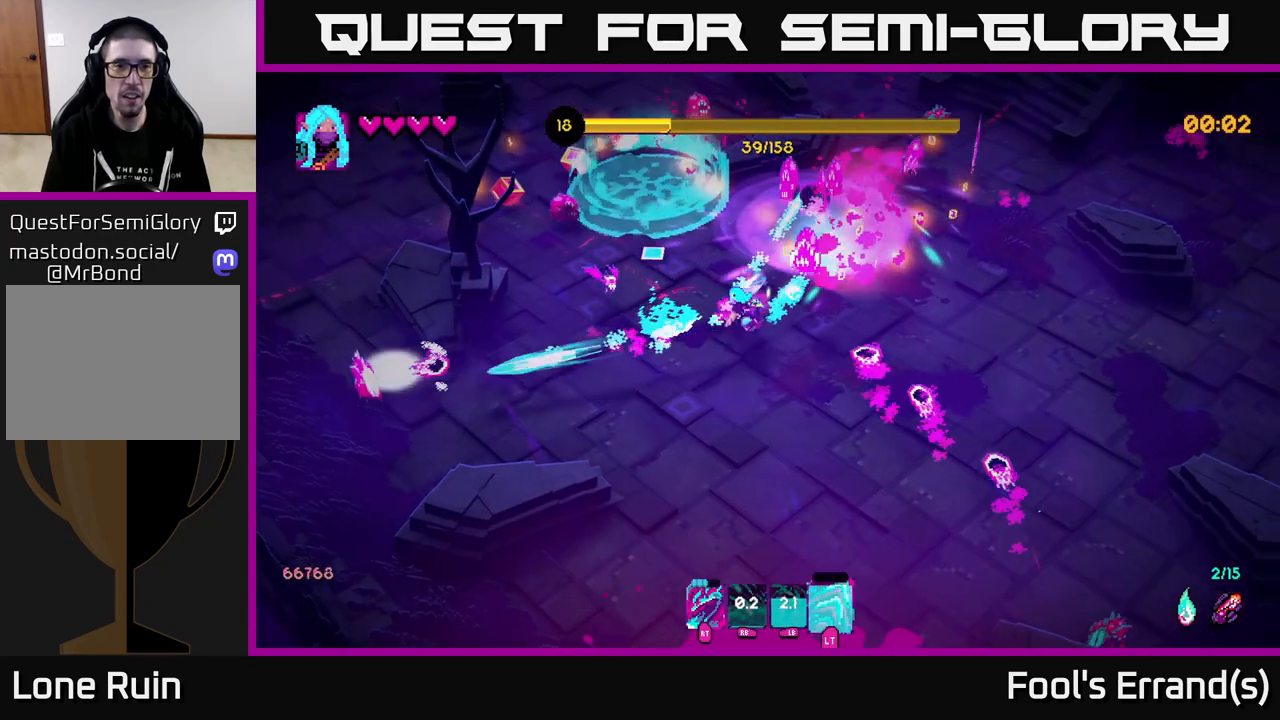
{"buttons": ["R2"], "left_stick": "left", "right_stick": "up", "events": [[117, "L2", "up"], [233, "left_stick", "left"], [250, "right_stick", "up"], [283, "R2", "down"], [367, "R2", "up"], [450, "R2", "down"]]}
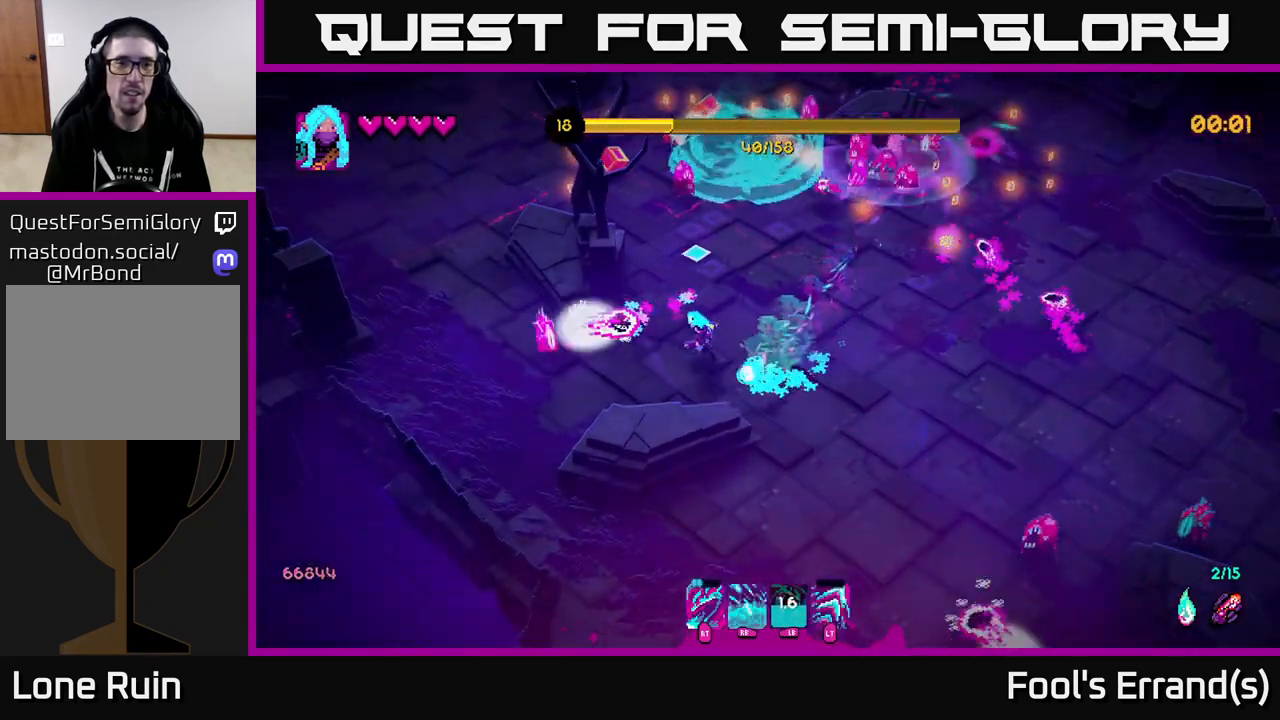
{"buttons": [], "left_stick": "left", "right_stick": "up", "events": [[83, "R2", "up"], [150, "R2", "down"], [233, "left_stick", "down-left"], [267, "R2", "up"], [367, "R2", "down"], [450, "R2", "up"], [467, "left_stick", "left"]]}
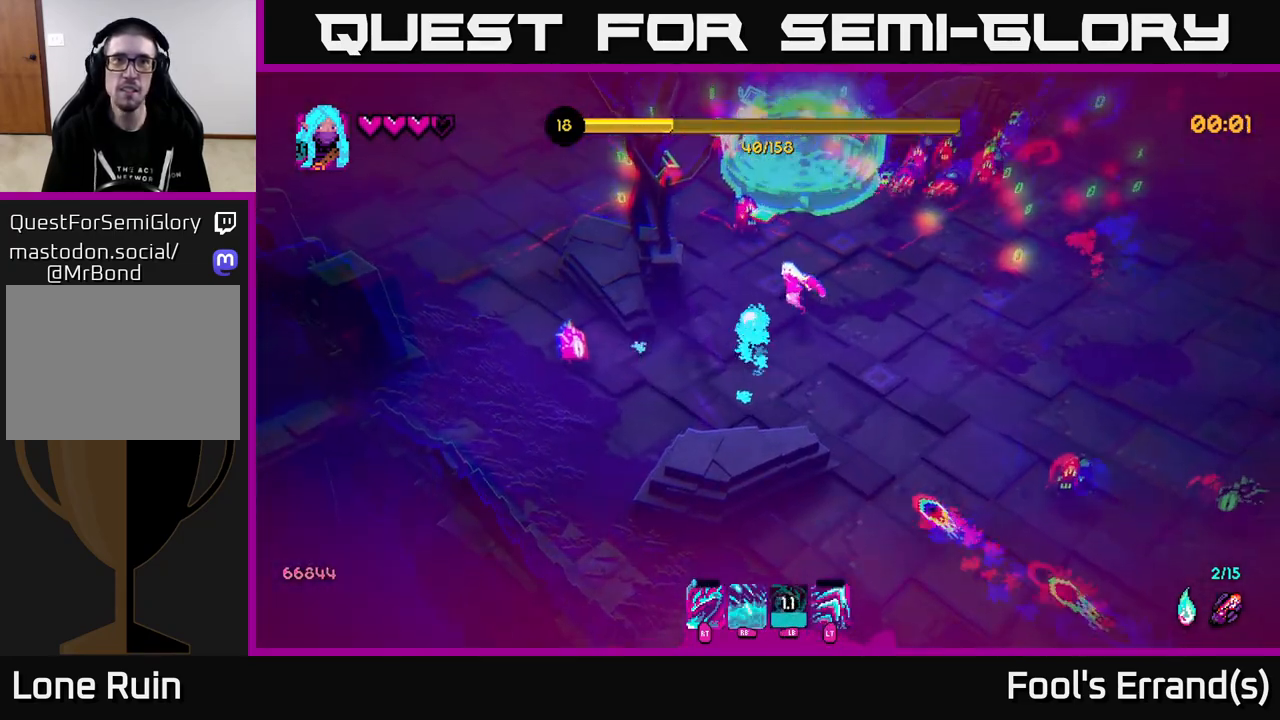
{"buttons": [], "left_stick": "left", "right_stick": "up-right", "events": [[33, "L2", "down"], [100, "left_stick", "up-left"], [200, "L2", "up"], [333, "right_stick", "up-right"], [483, "left_stick", "left"]]}
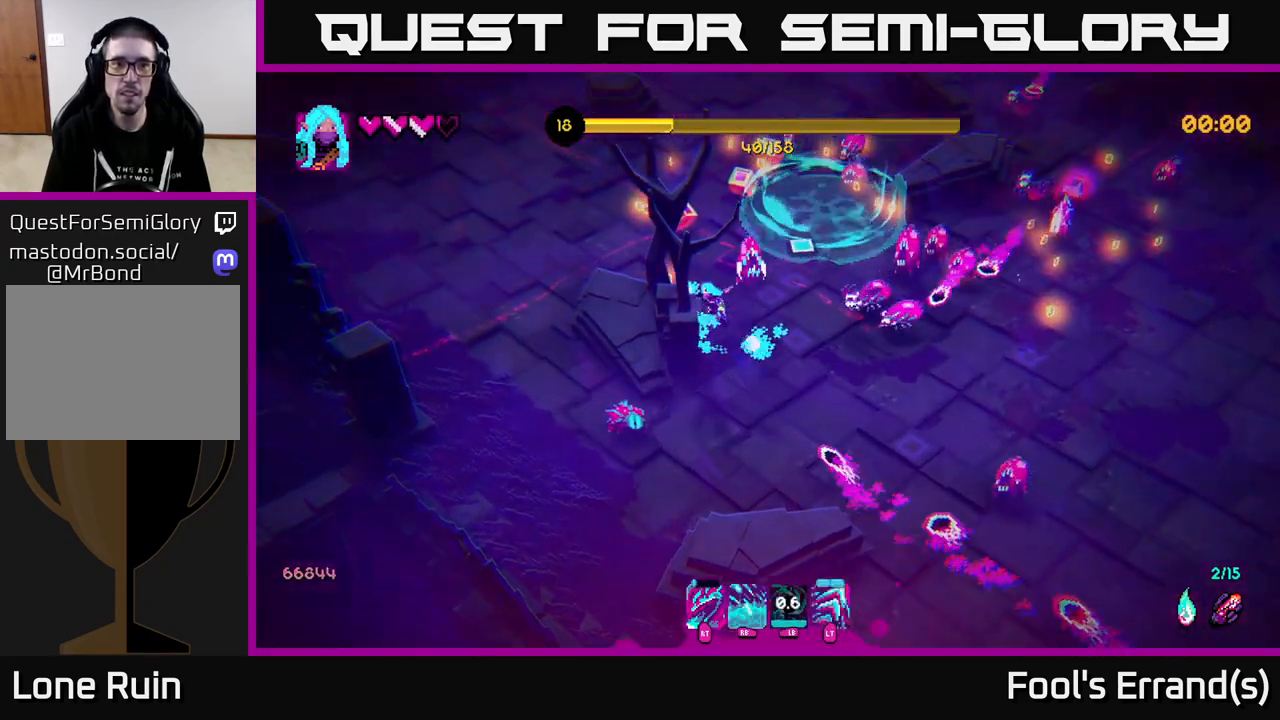
{"buttons": [], "left_stick": "down-left", "right_stick": "down", "events": [[100, "right_stick", "right"], [167, "R2", "down"], [267, "R2", "up"], [317, "right_stick", "down-right"], [350, "left_stick", "down-left"], [417, "right_stick", "down"]]}
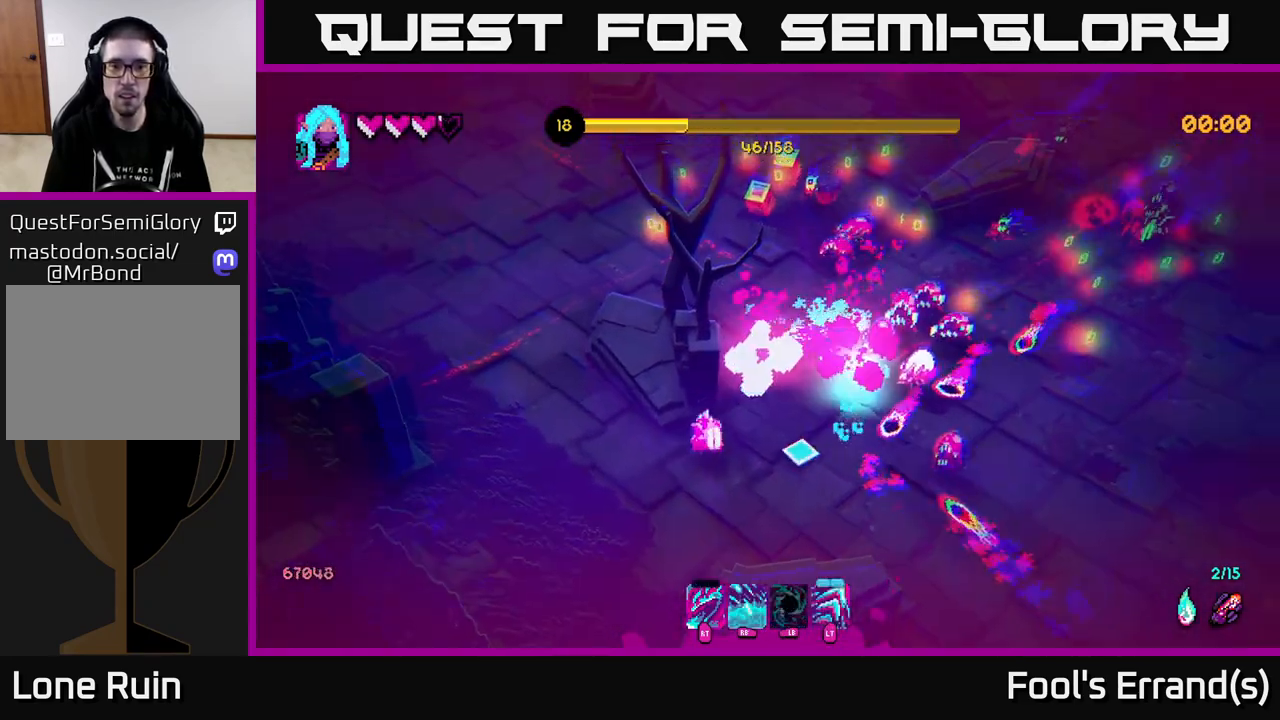
{"buttons": [], "left_stick": "down-left", "right_stick": "right", "events": [[33, "L2", "down"], [83, "R2", "down"], [183, "R2", "up"], [217, "L2", "up"], [267, "R2", "down"], [333, "R2", "up"], [417, "R2", "down"], [417, "right_stick", "right"], [483, "R2", "up"]]}
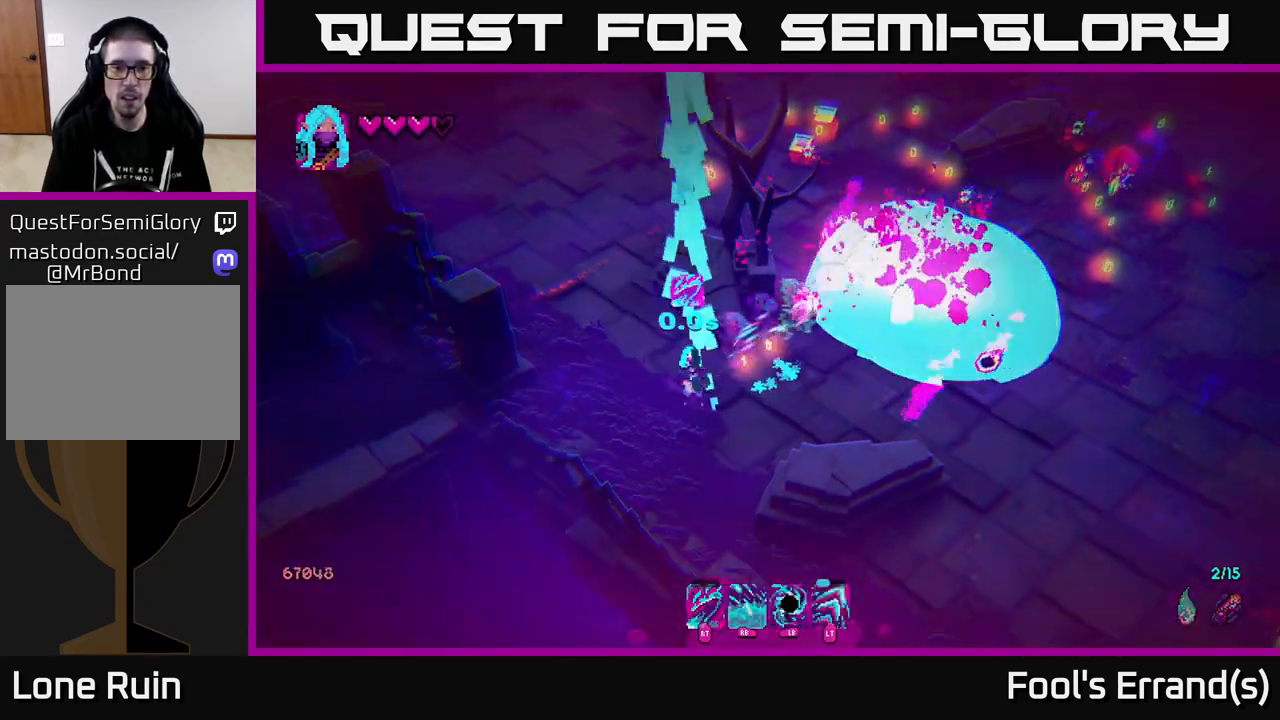
{"buttons": ["R1"], "left_stick": "down", "right_stick": "up-right", "events": [[100, "left_stick", "right"], [117, "R2", "down"], [133, "right_stick", "up-right"], [200, "left_stick", "down-right"], [217, "R2", "up"], [317, "R2", "down"], [400, "R2", "up"], [417, "left_stick", "down"], [467, "R1", "down"]]}
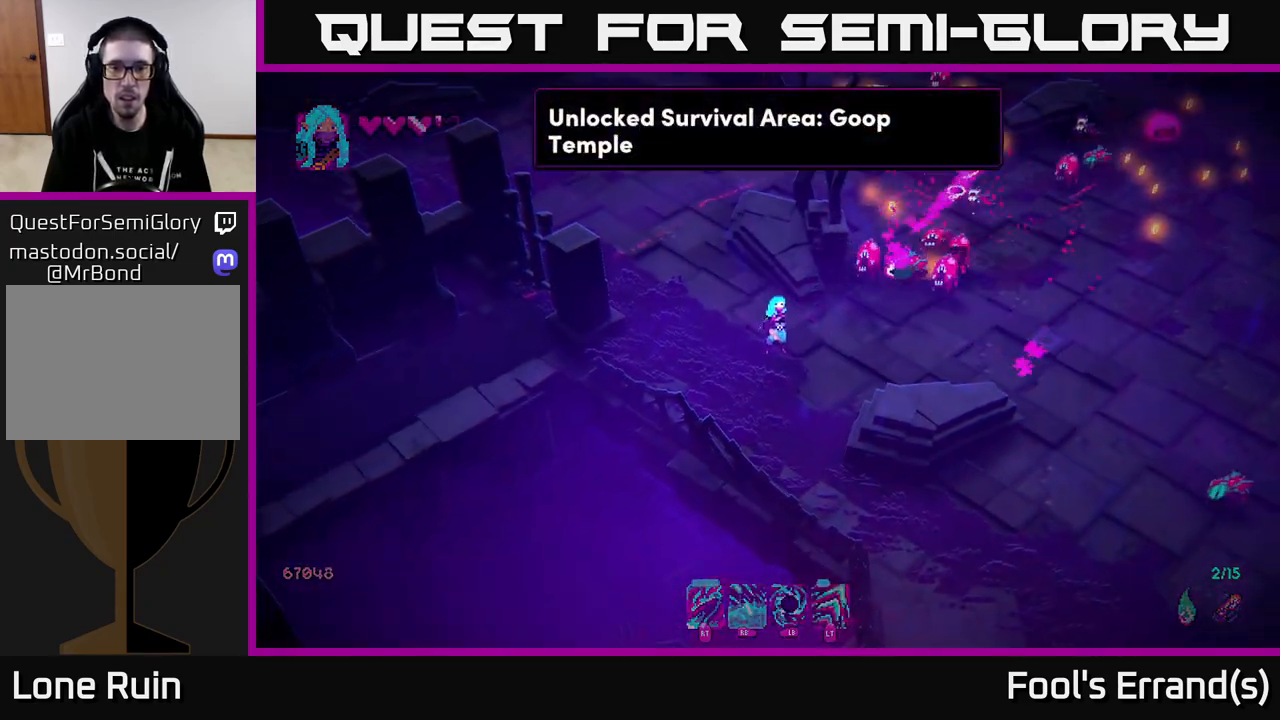
{"buttons": [], "left_stick": "center", "right_stick": "center", "events": [[117, "R1", "up"], [183, "left_stick", "center"], [350, "right_stick", "center"]]}